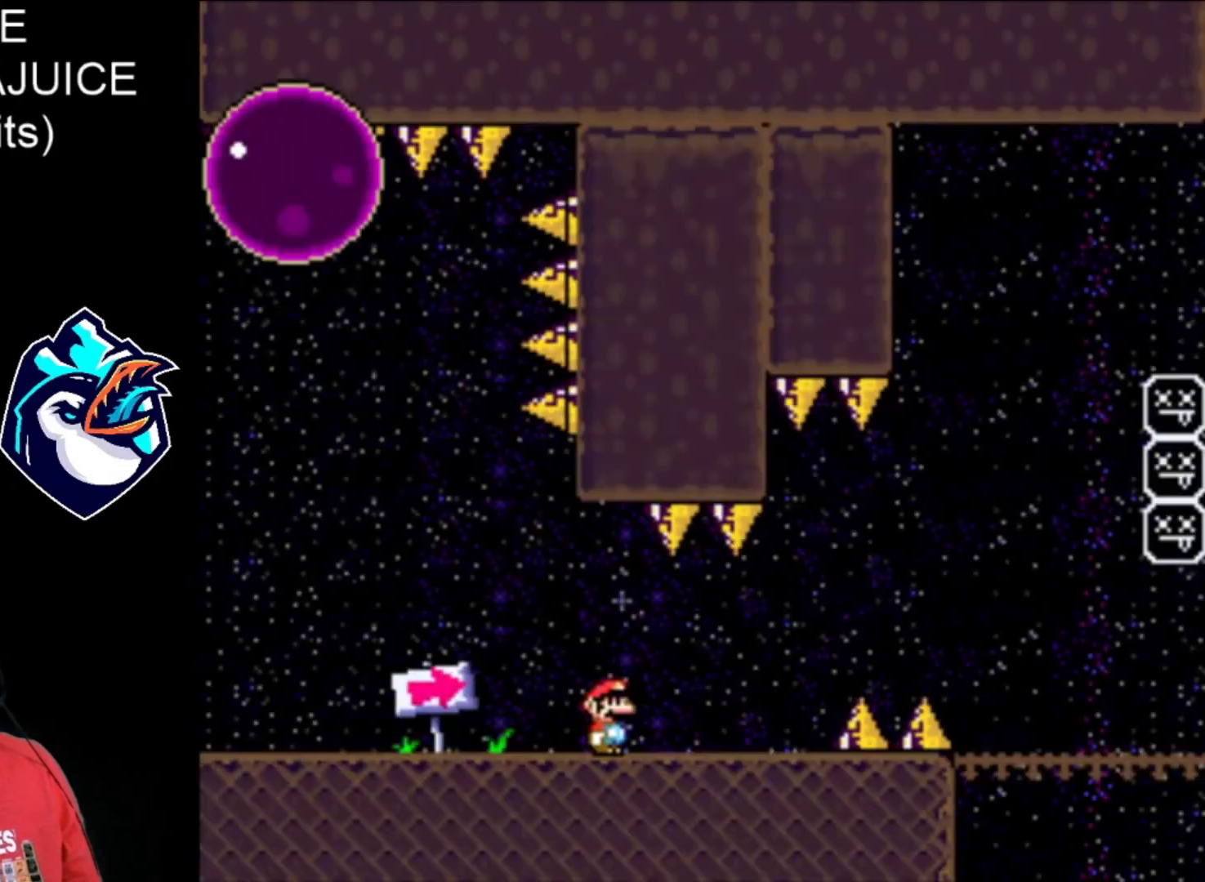
Gameplay with a controller (Nintendo layout); each line is a JSON object with the inputs held at the frame after it. "events" lists button and stick changes between this image and that frame as [ms after this image, input, new state], when the widget could be followed in between. Not read: L3 R3.
{"buttons": ["X", "DPAD_RIGHT"], "events": [[200, "DPAD_RIGHT", "down"]]}
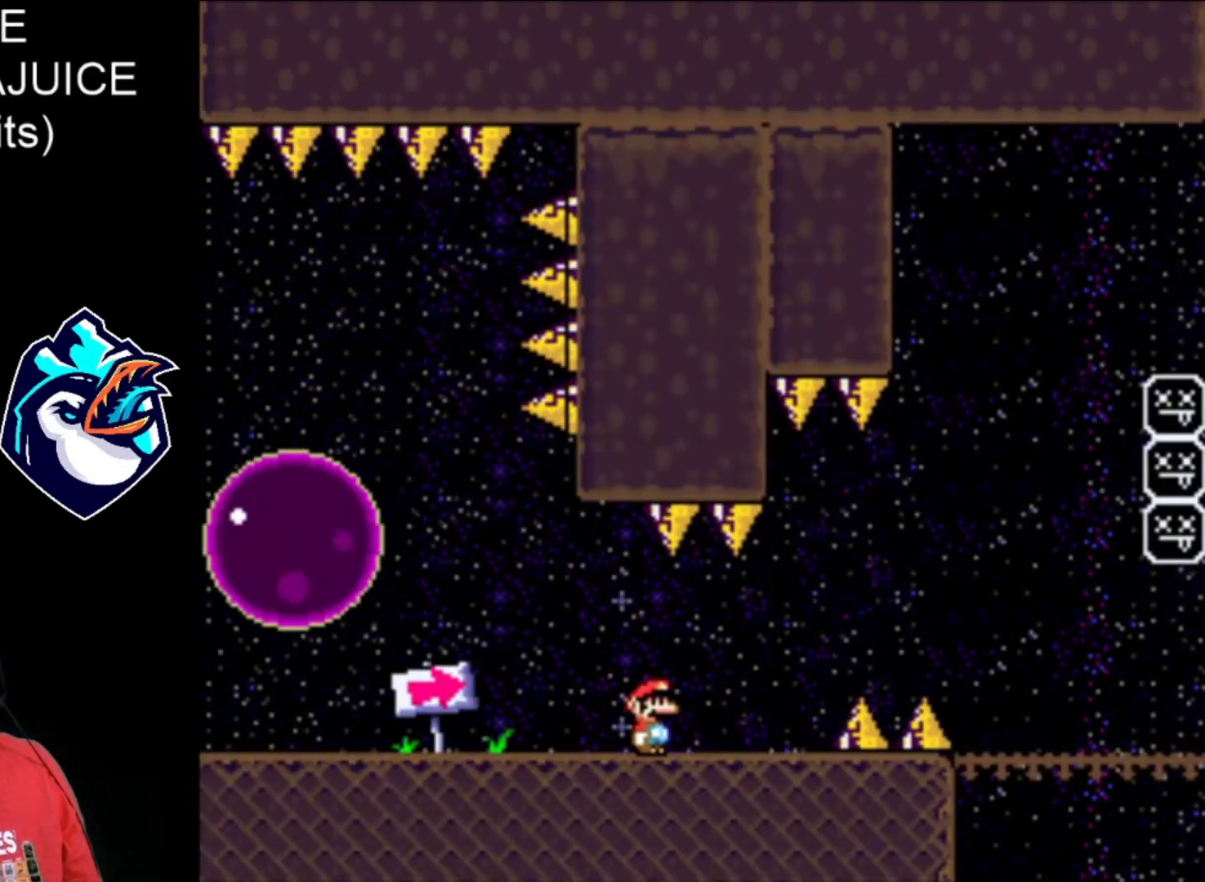
{"buttons": ["X", "DPAD_RIGHT"], "events": [[120, "DPAD_LEFT", "down"], [120, "DPAD_RIGHT", "up"], [320, "DPAD_LEFT", "up"], [320, "DPAD_RIGHT", "down"]]}
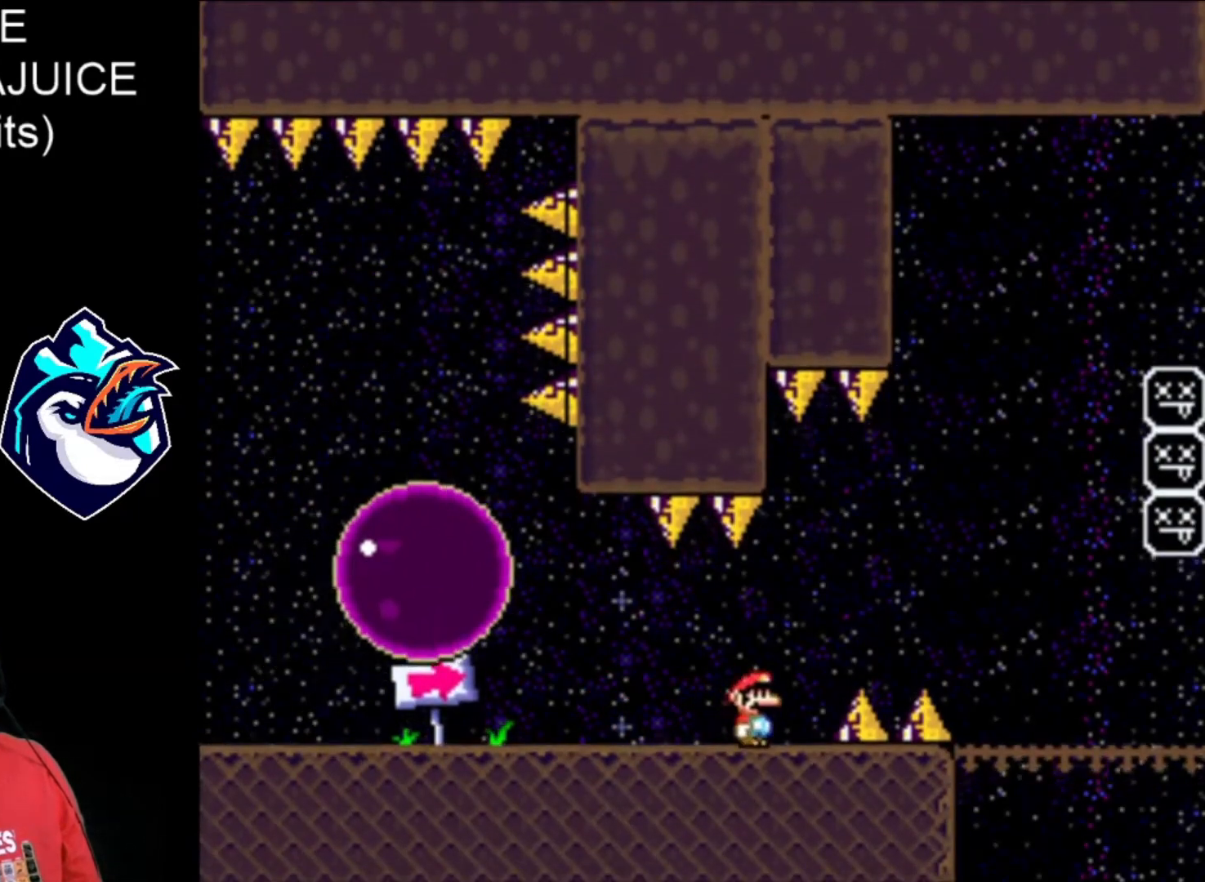
{"buttons": ["A", "X", "DPAD_RIGHT"], "events": [[480, "A", "down"]]}
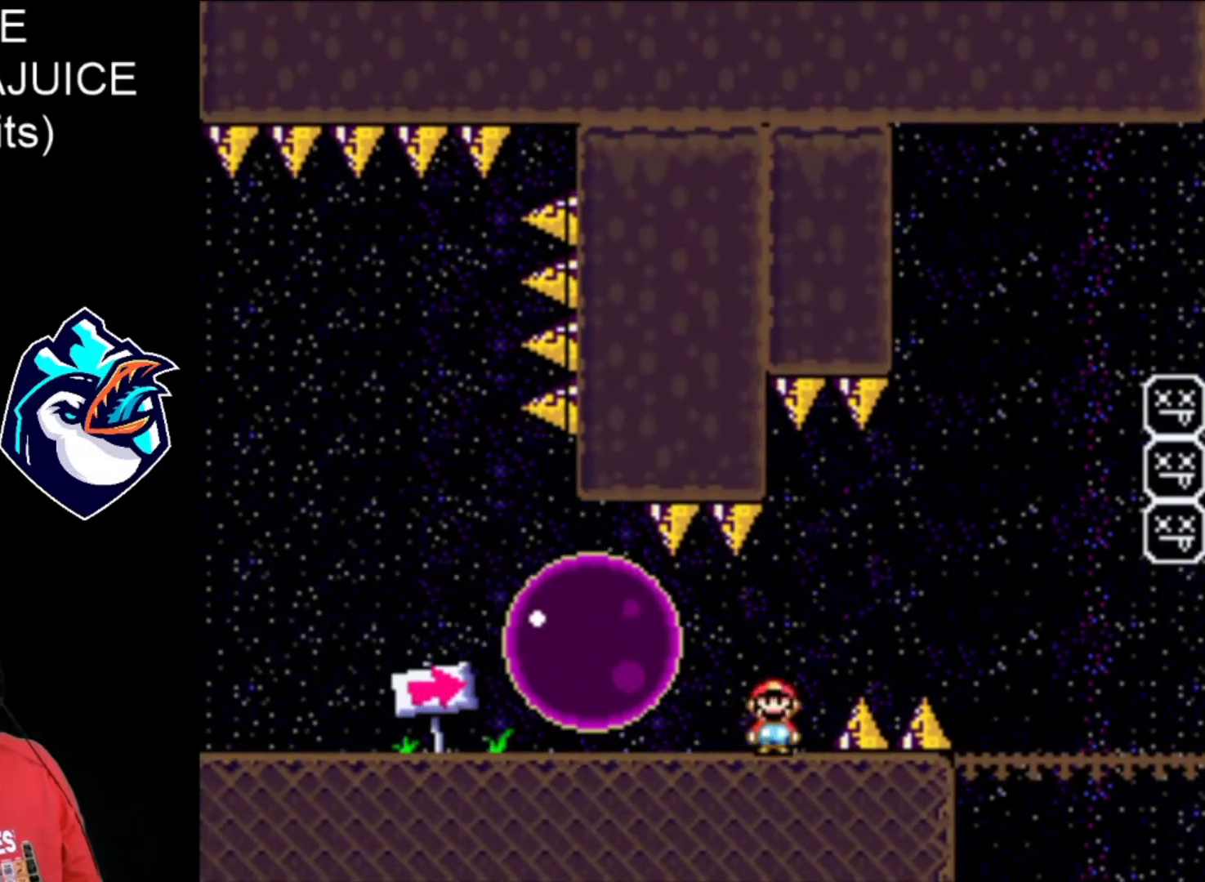
{"buttons": ["X", "DPAD_RIGHT"], "events": [[160, "DPAD_LEFT", "down"], [360, "DPAD_LEFT", "up"], [400, "A", "up"]]}
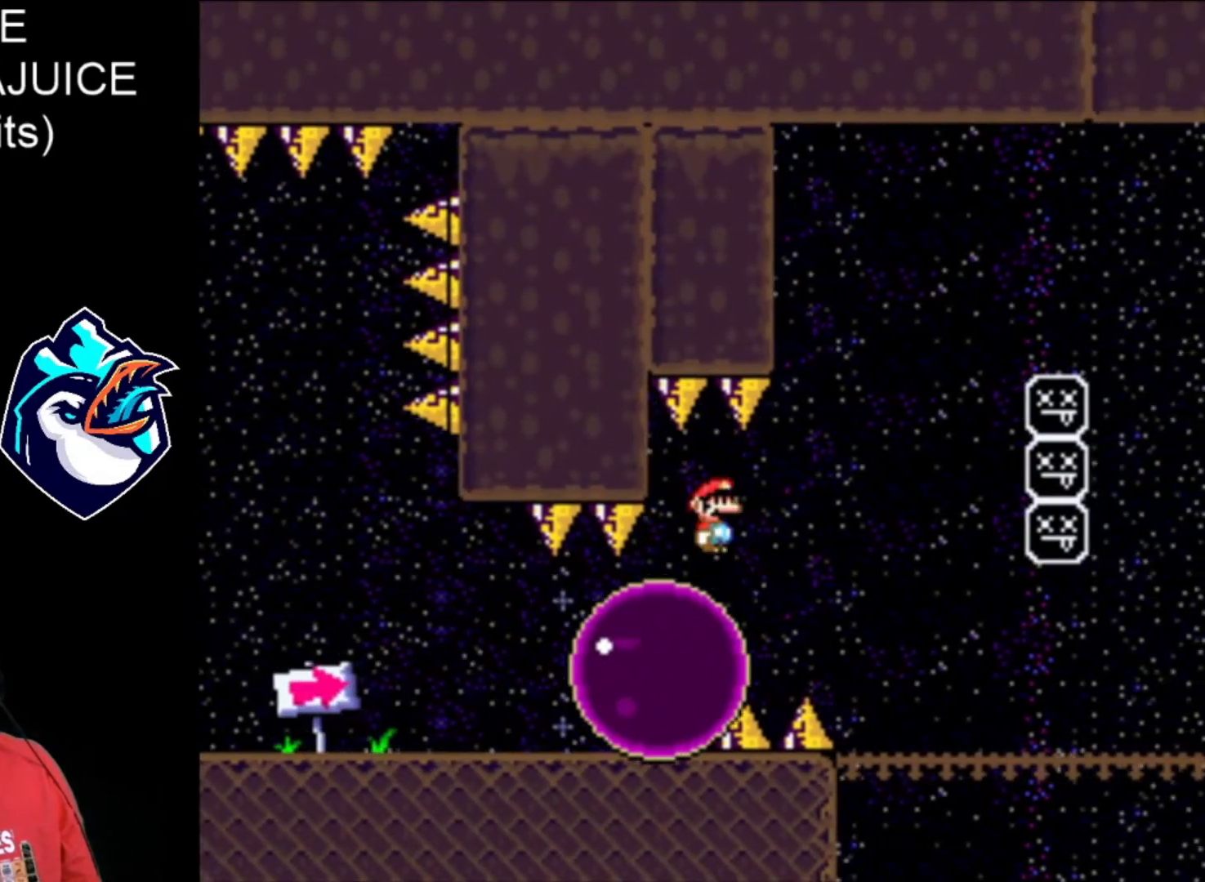
{"buttons": ["A", "X", "DPAD_RIGHT"], "events": [[360, "A", "down"]]}
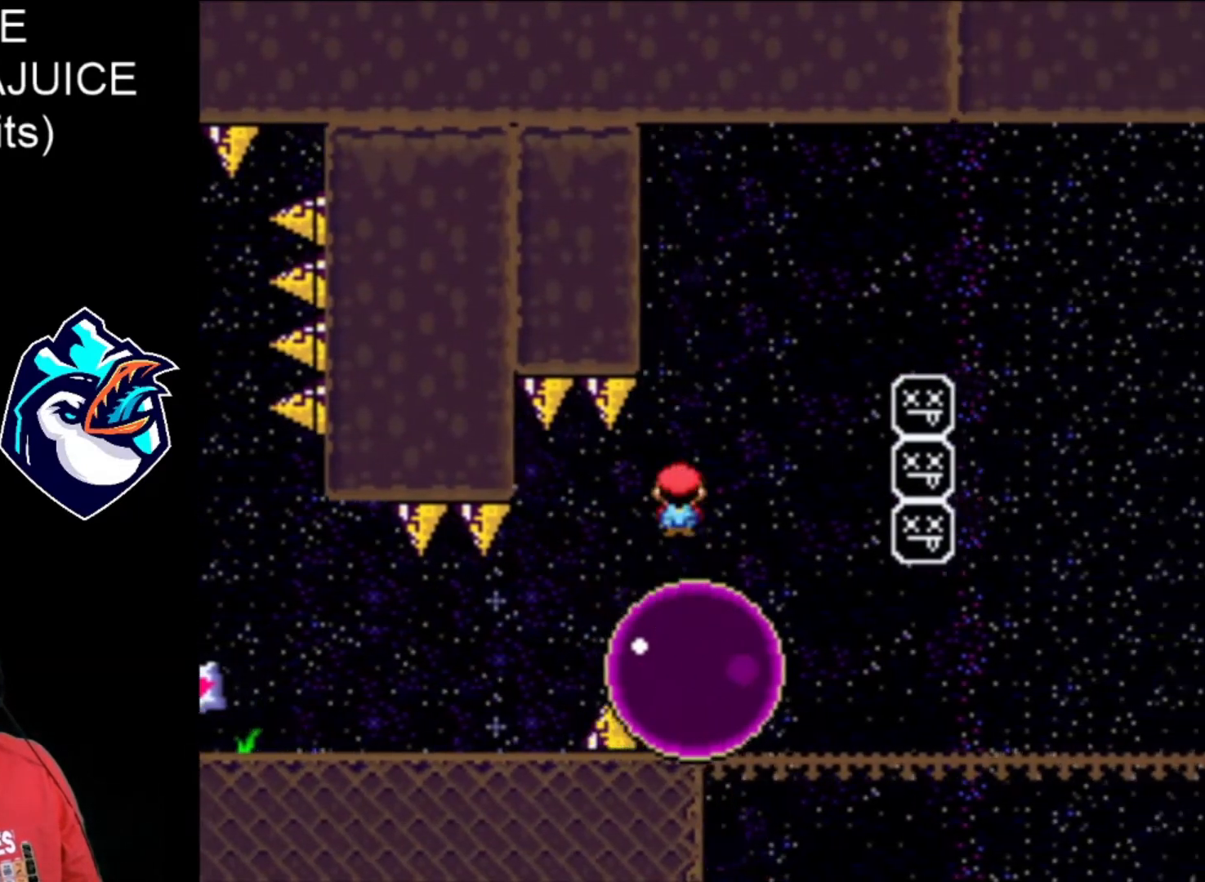
{"buttons": ["A", "X", "DPAD_RIGHT"], "events": [[360, "DPAD_LEFT", "down"], [520, "DPAD_LEFT", "up"]]}
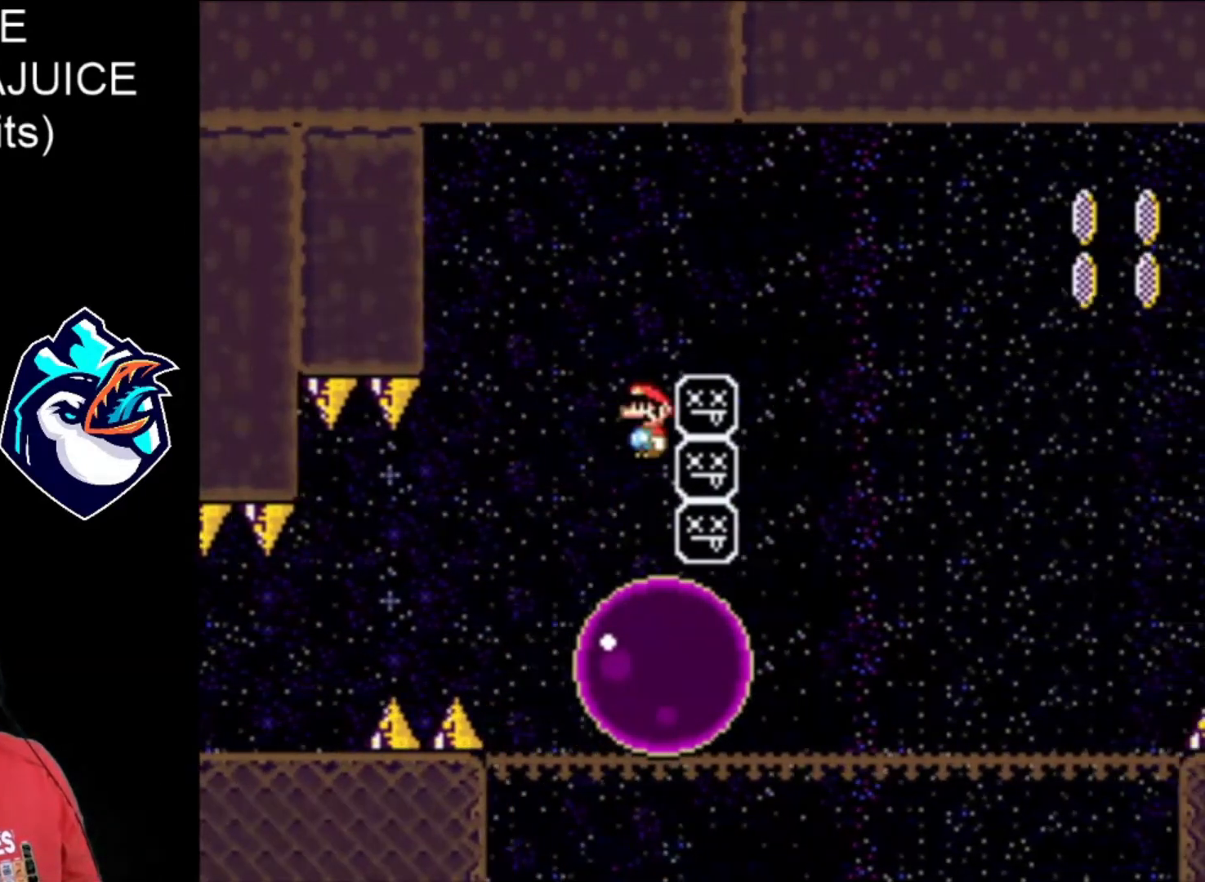
{"buttons": ["A", "X", "DPAD_RIGHT"], "events": []}
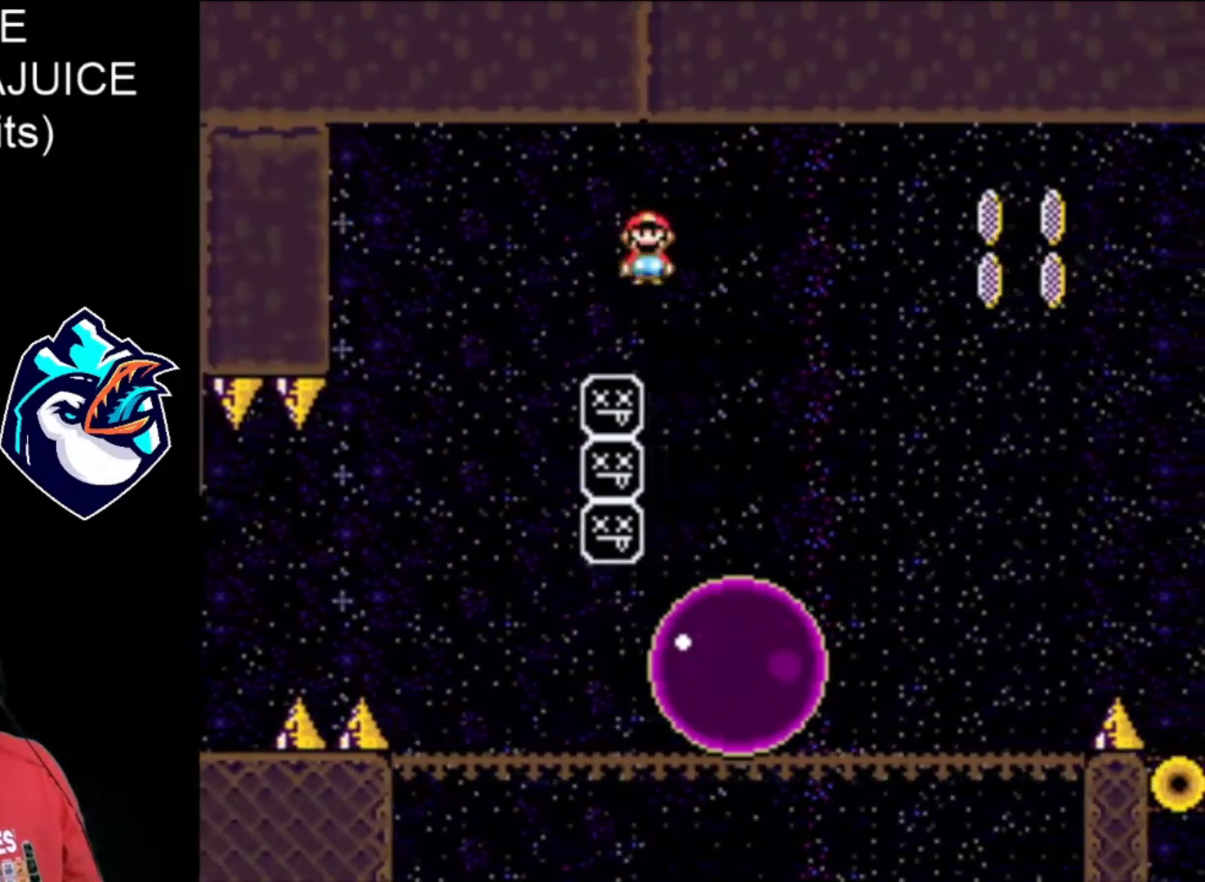
{"buttons": ["A", "X", "DPAD_RIGHT"], "events": []}
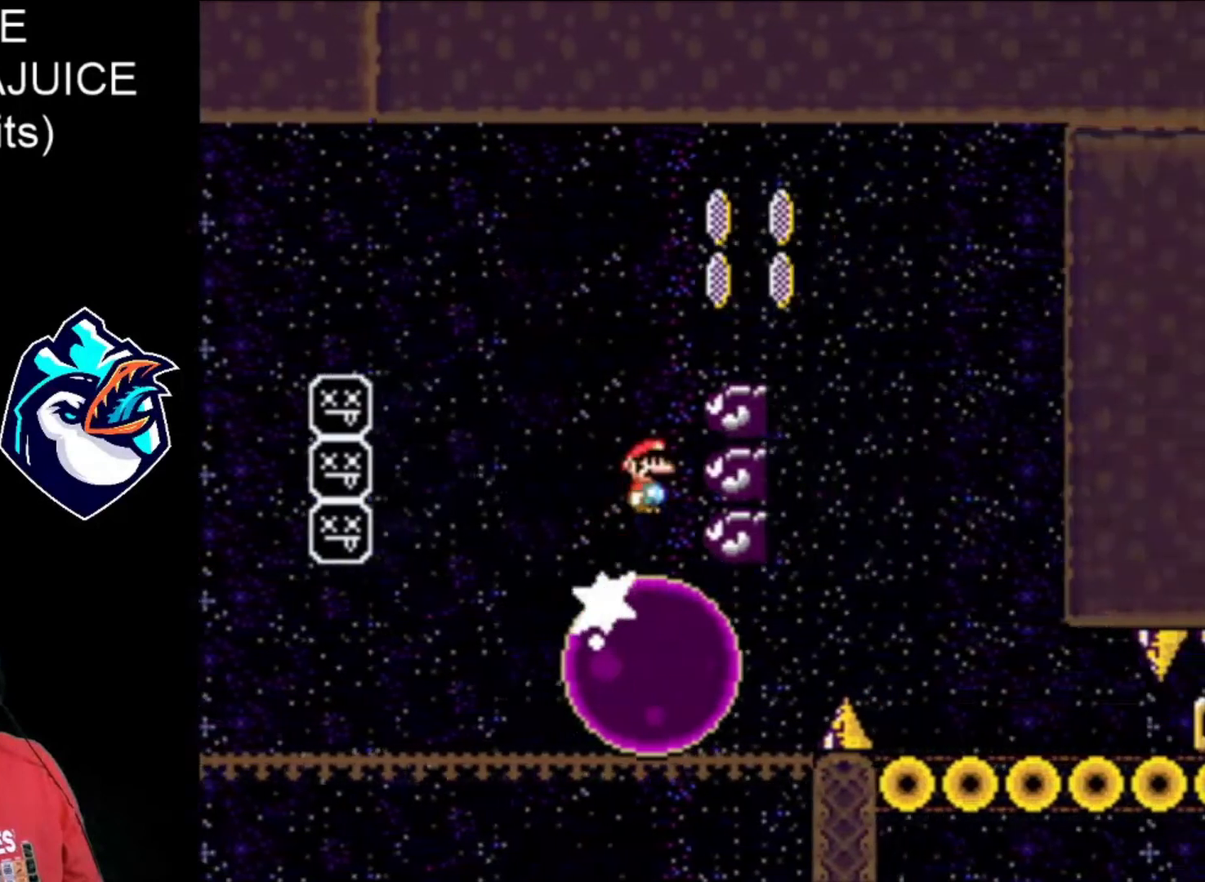
{"buttons": ["X", "DPAD_RIGHT"], "events": [[440, "A", "up"]]}
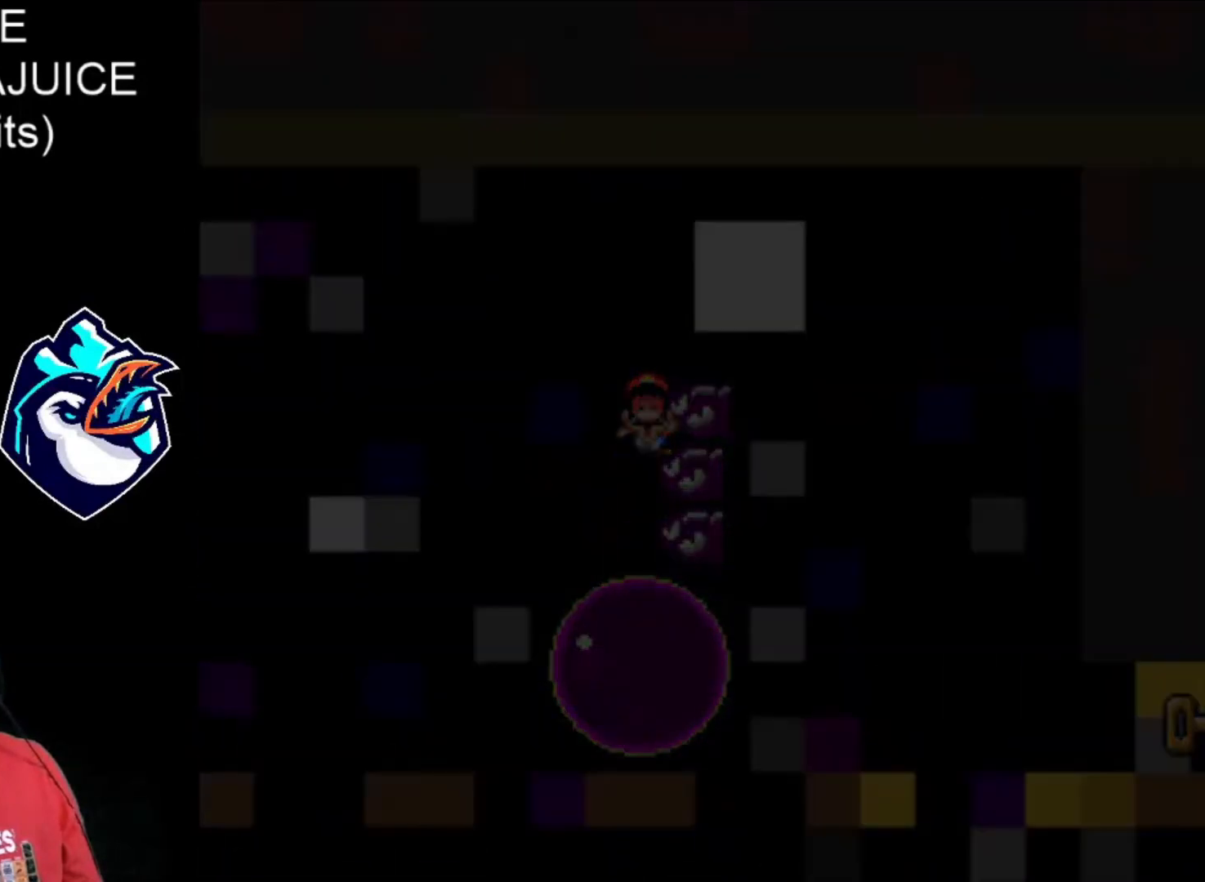
{"buttons": ["X", "DPAD_RIGHT"], "events": [[40, "A", "down"], [120, "A", "up"], [280, "A", "down"], [480, "A", "up"]]}
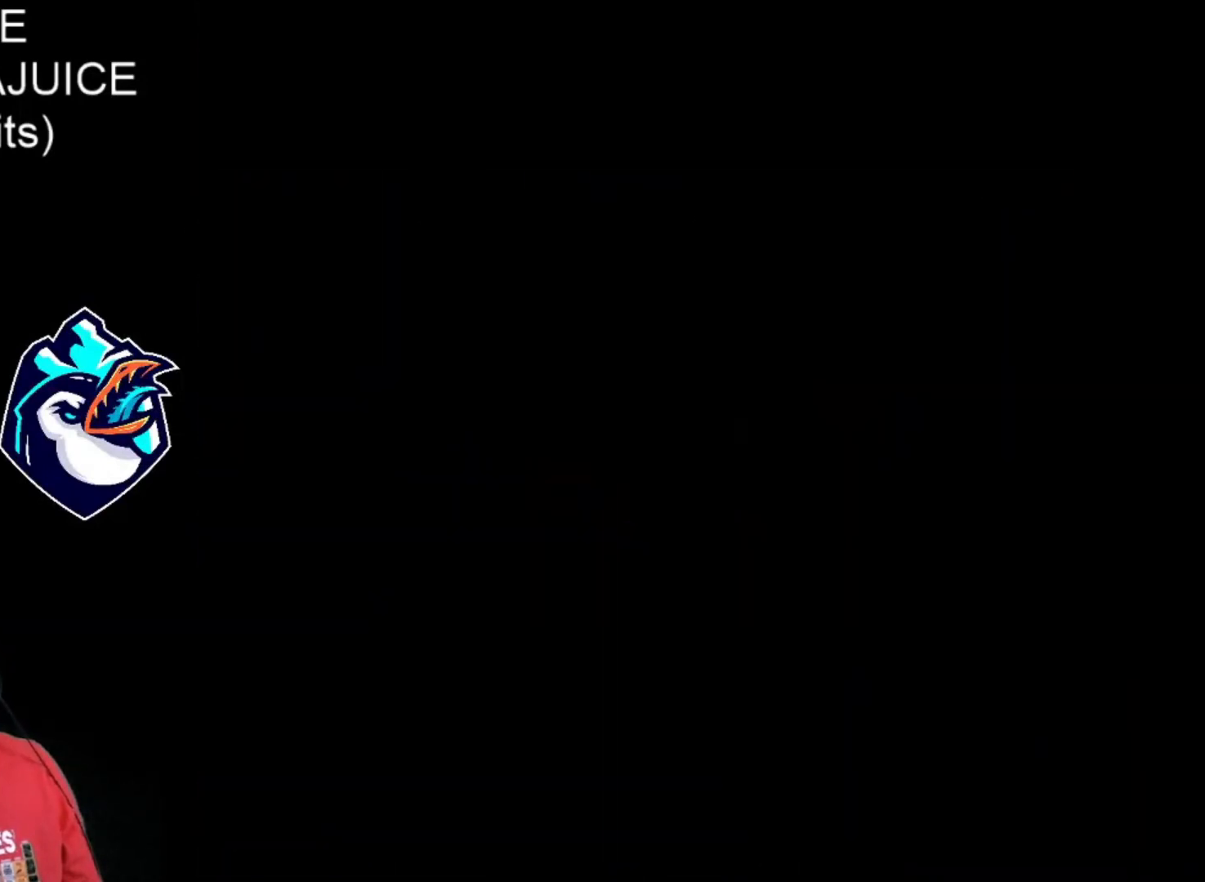
{"buttons": ["X", "DPAD_RIGHT"], "events": []}
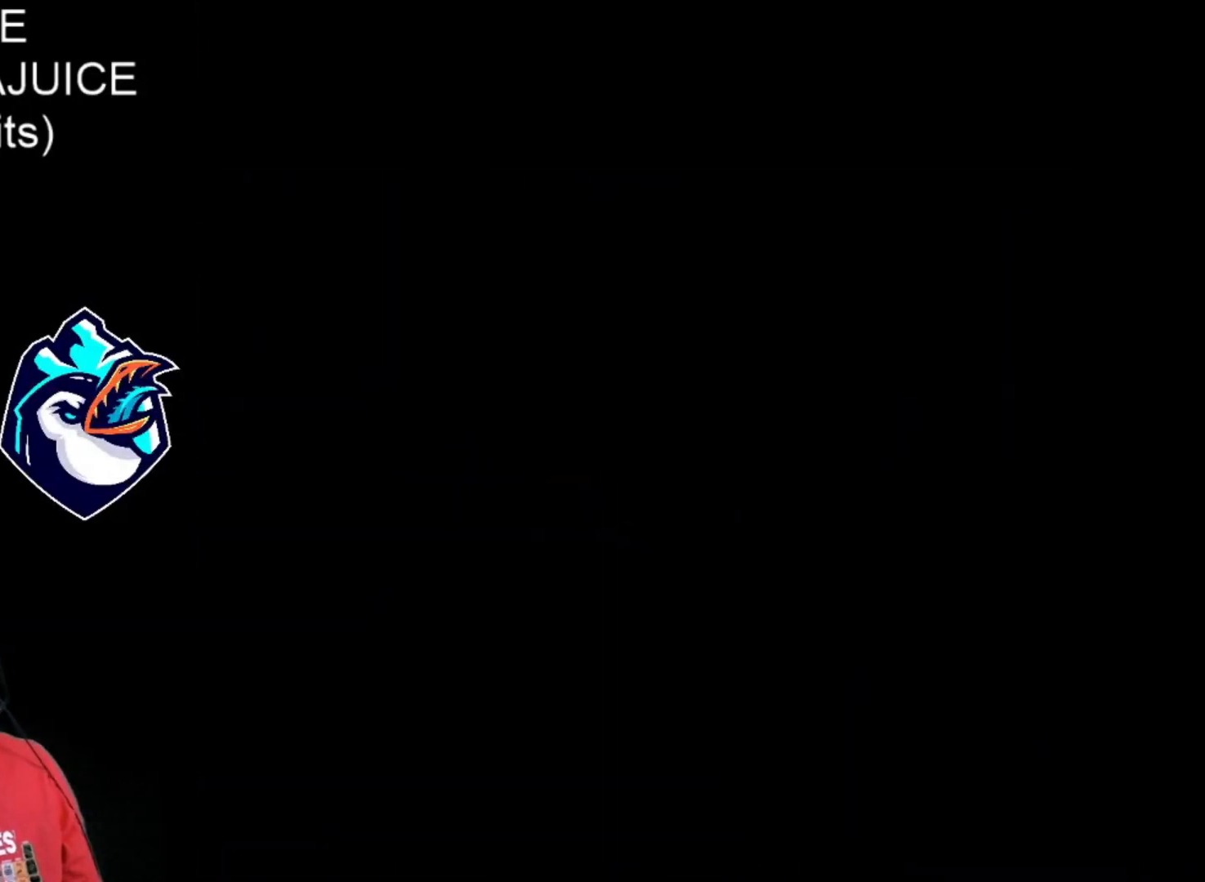
{"buttons": ["X", "DPAD_RIGHT"], "events": []}
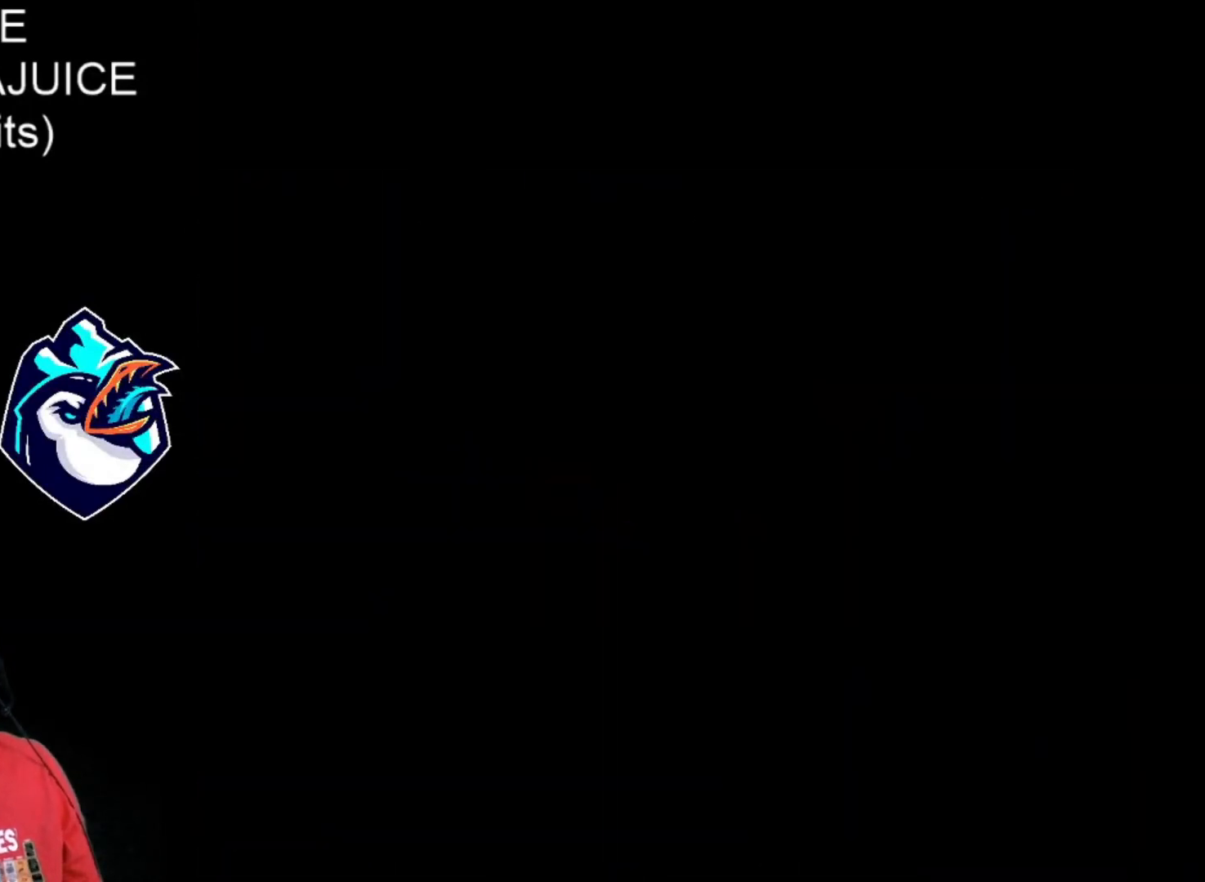
{"buttons": ["X", "DPAD_RIGHT"], "events": []}
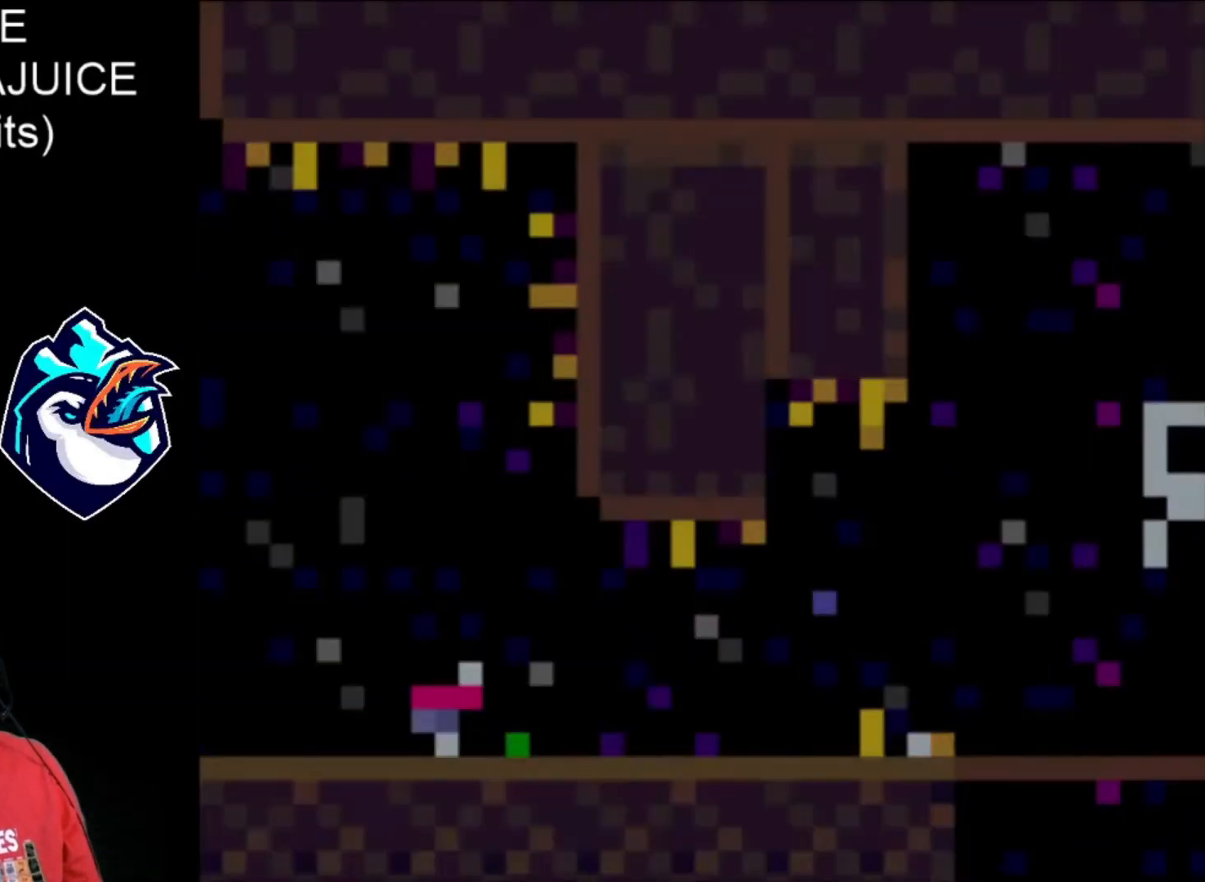
{"buttons": ["X", "DPAD_RIGHT"], "events": []}
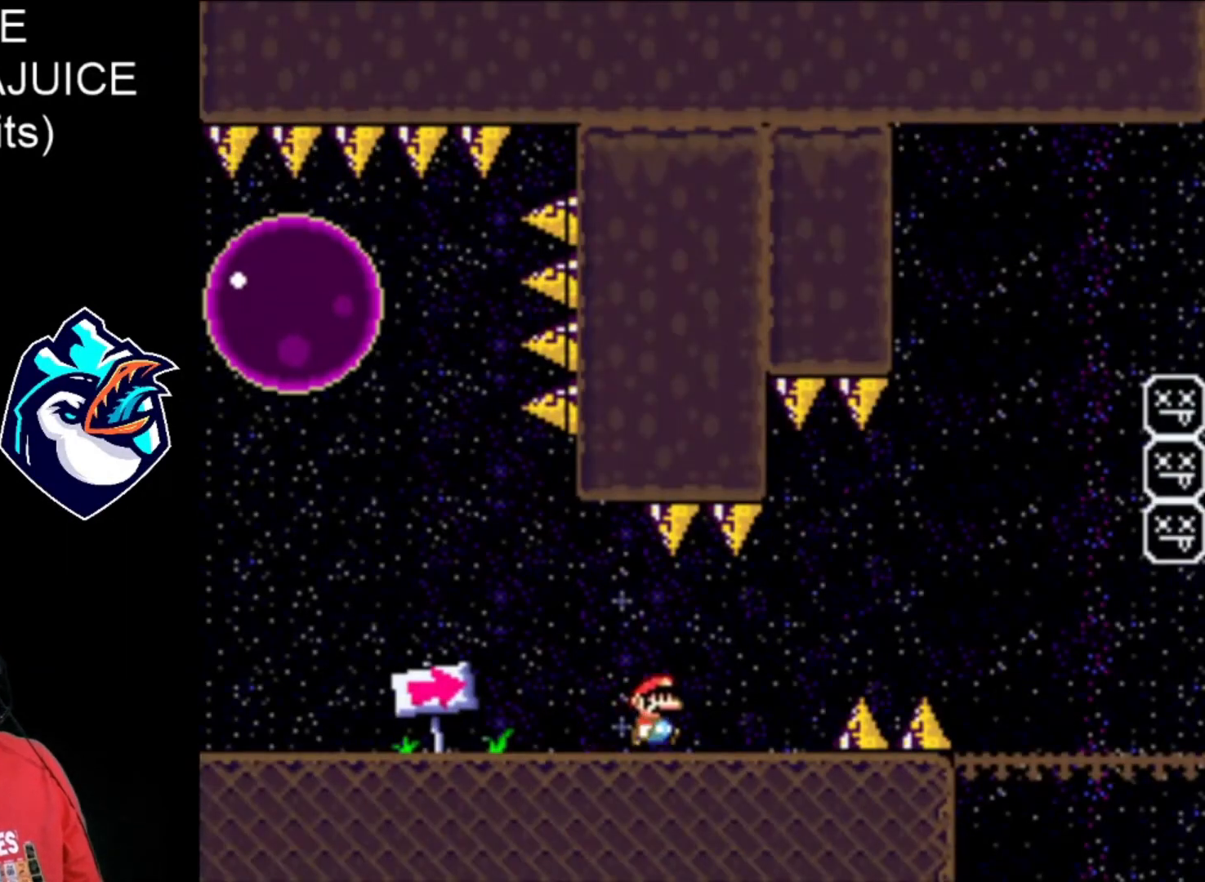
{"buttons": ["X", "DPAD_RIGHT"], "events": [[160, "DPAD_LEFT", "down"], [280, "DPAD_LEFT", "up"]]}
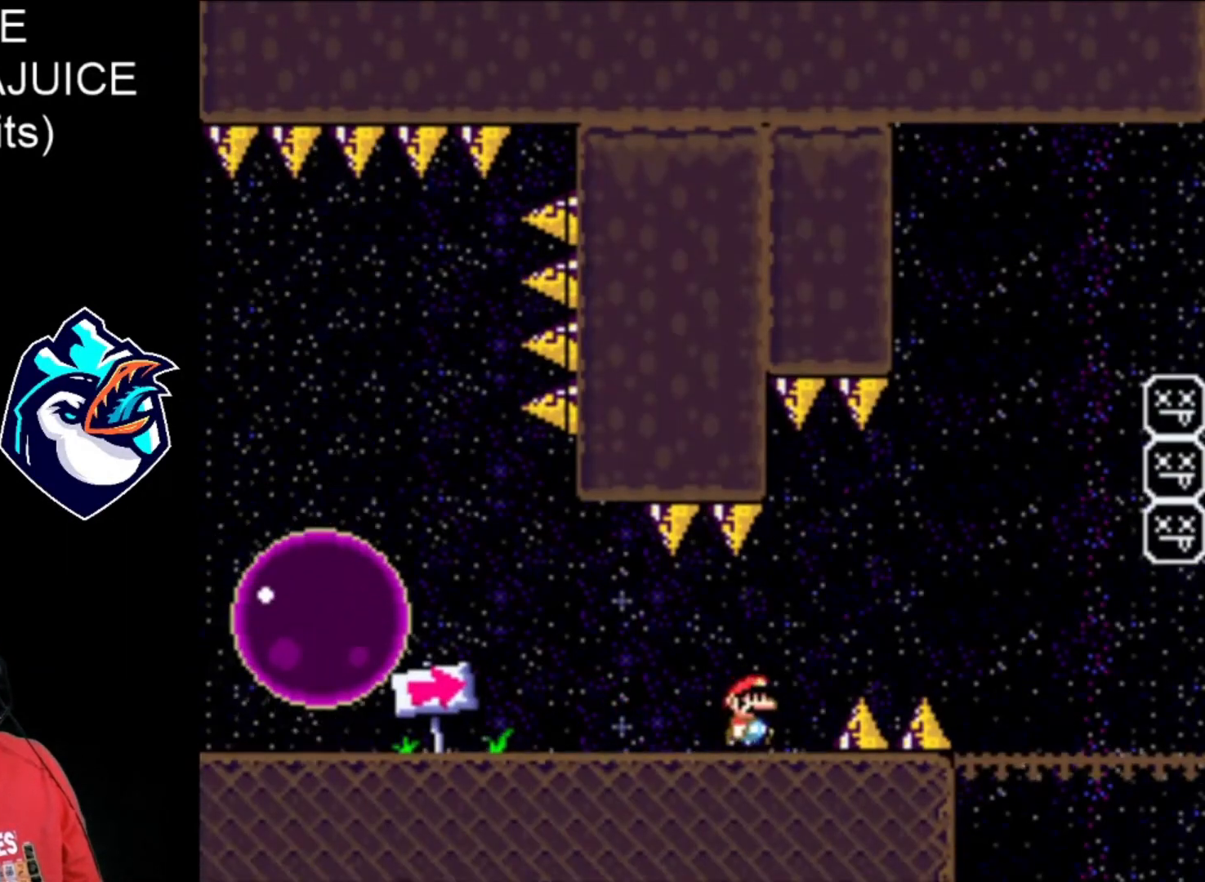
{"buttons": ["X", "DPAD_RIGHT"], "events": []}